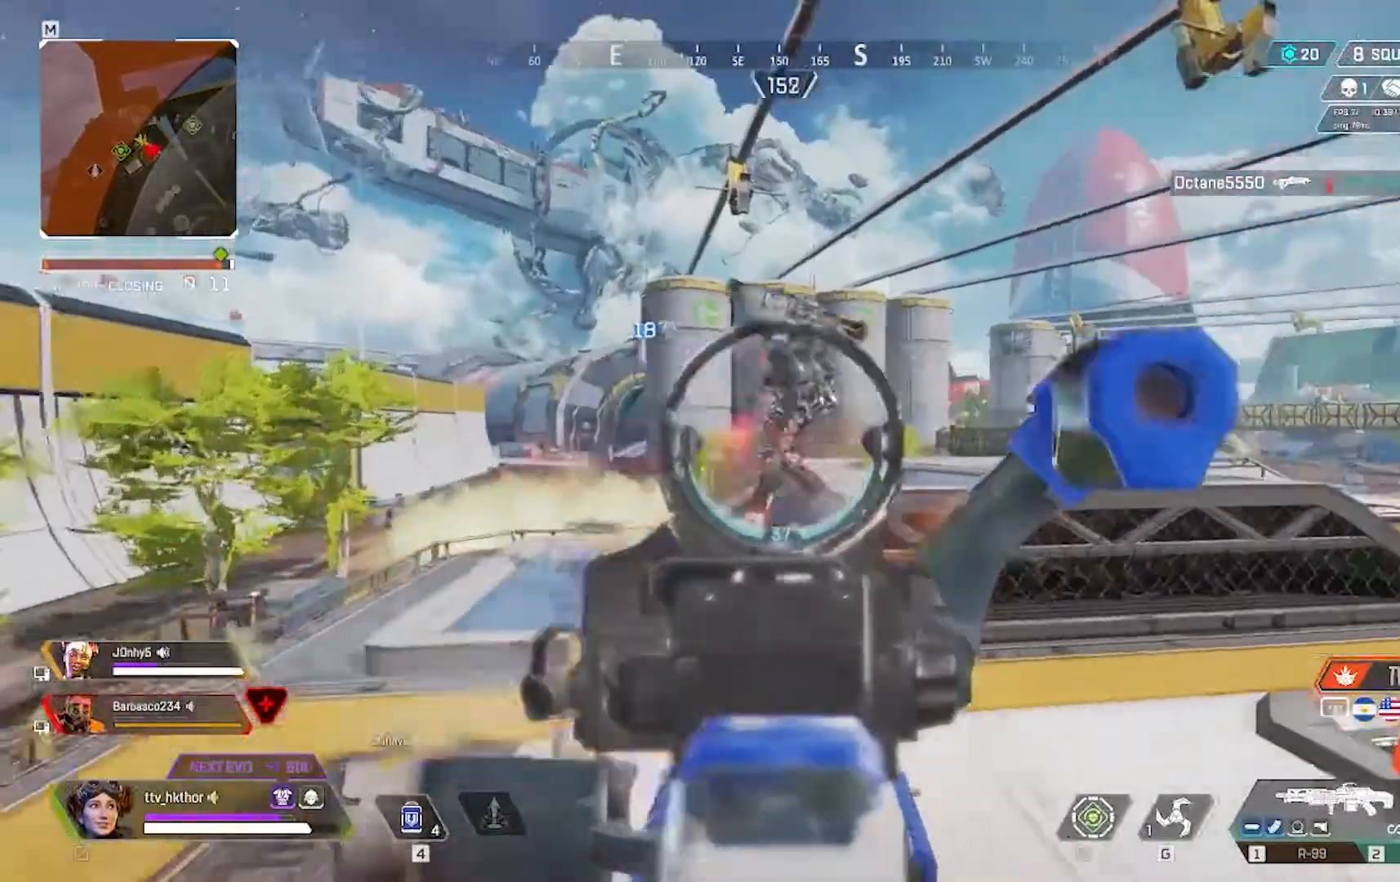
Gameplay with keyboard and mouse; each line is a JSON object with the keys and mouse buttons held at the frame after it. "events" lists presses ("down") and releases ("up") of "1", "2", "3", "4", "5", "a", "alt", "c", "caps_lock", "ctrl", "d", "e", "f", "g", "q", "r", "s", "shift", "space", "t", "tab", "v", "w", "x", "z", "mouse_left" and "mouse_right" between this image and that frame as [ms after this image, input, new state], when the widget could be followed in between. "mouse_left", "mouse_right" = the "left", "right" buttons of the "mouse" list. No other keys are recorded. Not read: mouse_move.
{"keys": ["w"], "mouse": ["left"], "events": []}
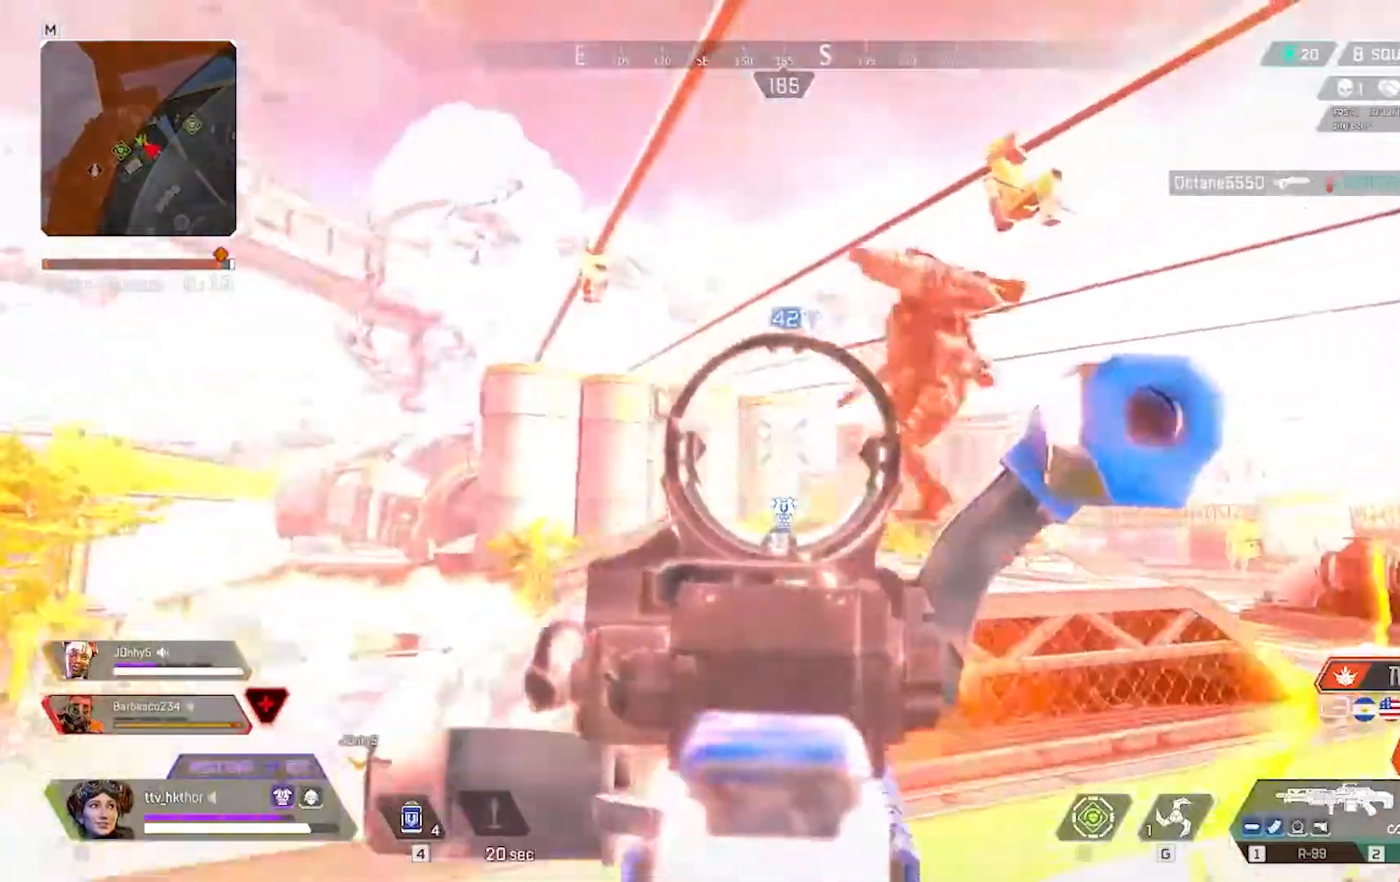
{"keys": ["d"], "mouse": ["left"], "events": [[67, "d", "down"], [67, "w", "up"]]}
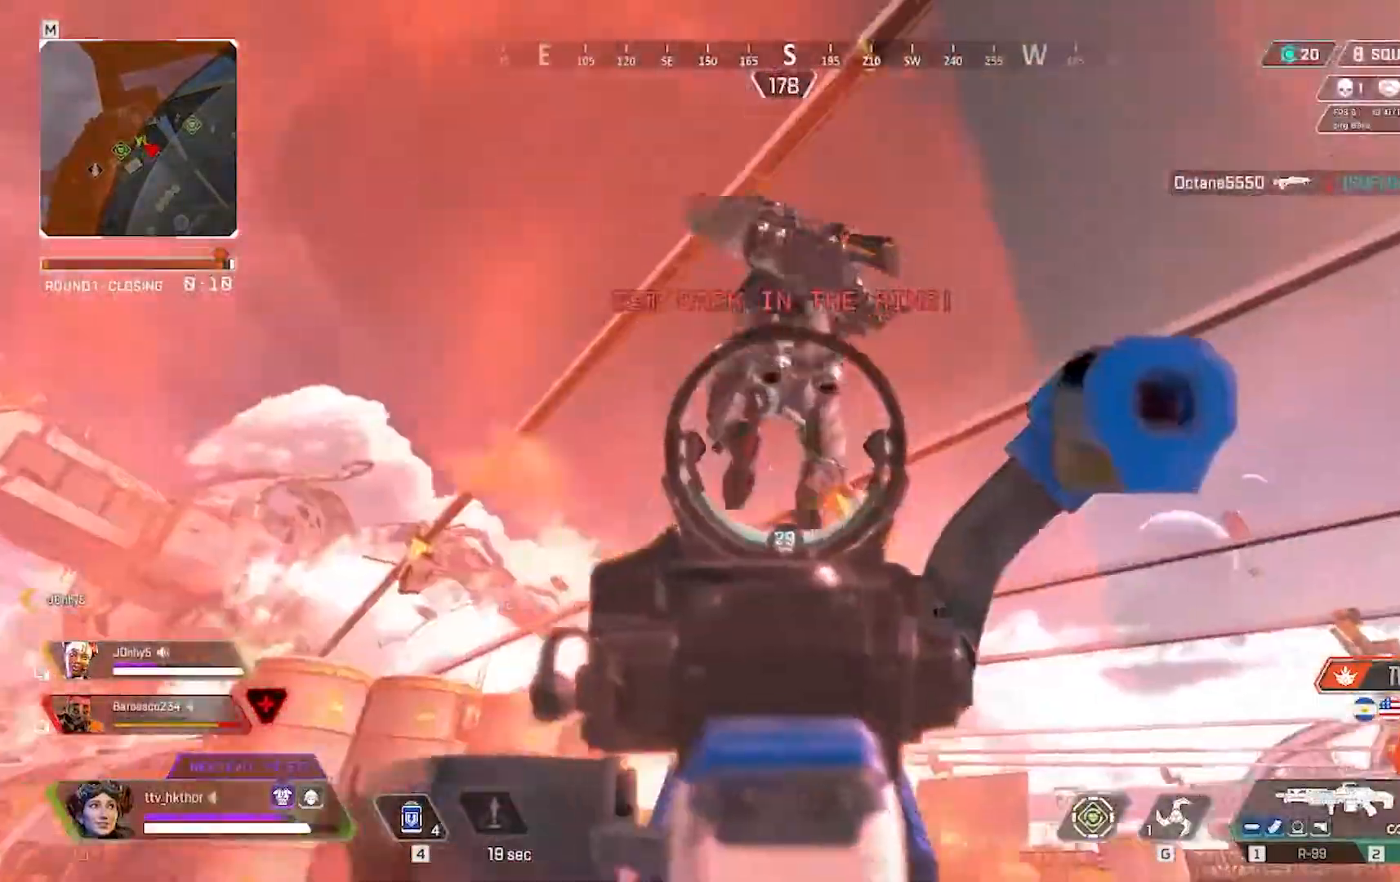
{"keys": ["s"], "mouse": ["left"], "events": [[367, "s", "down"], [434, "d", "up"]]}
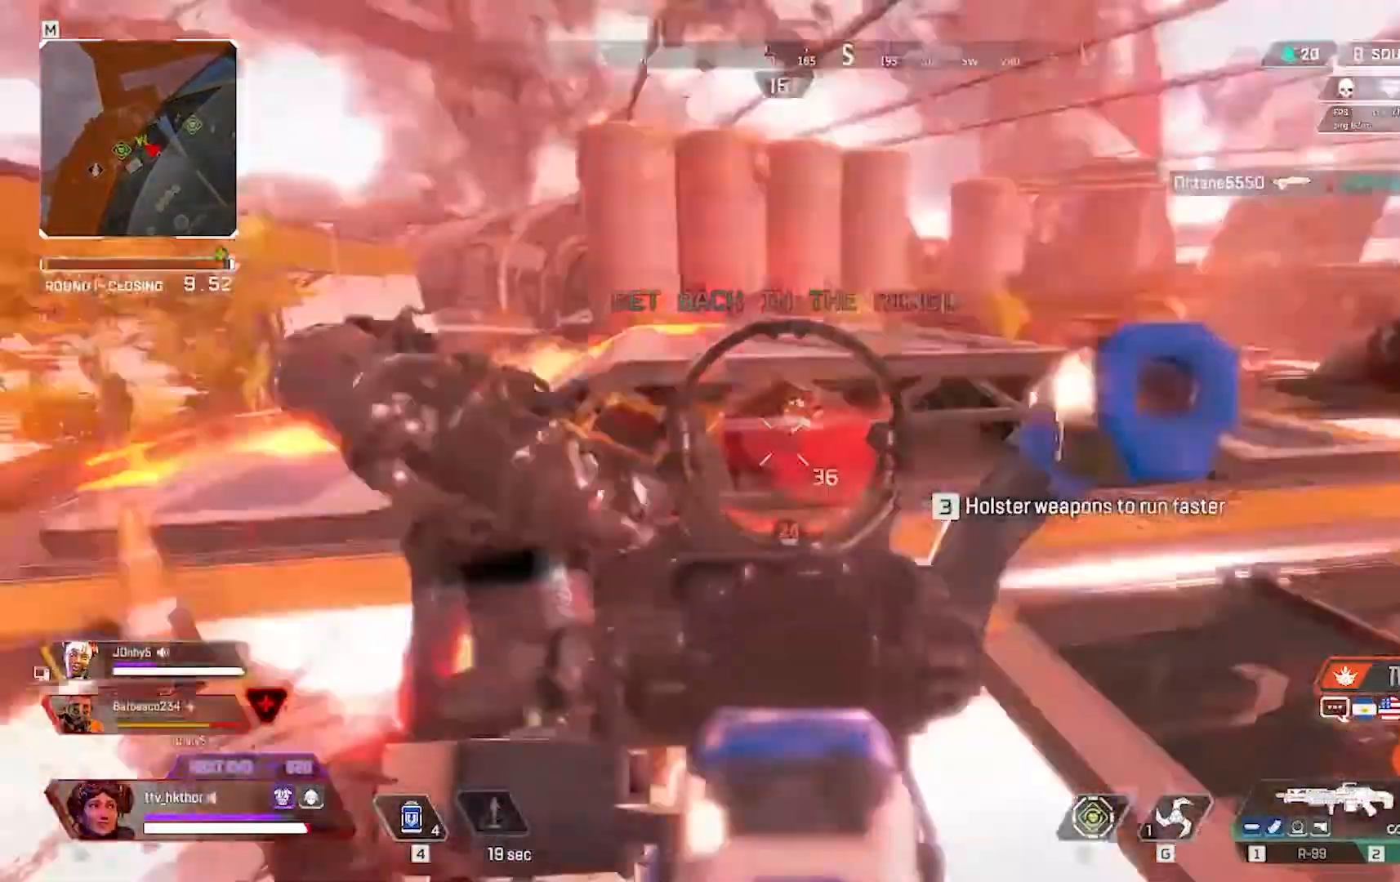
{"keys": ["s"], "mouse": ["left"], "events": []}
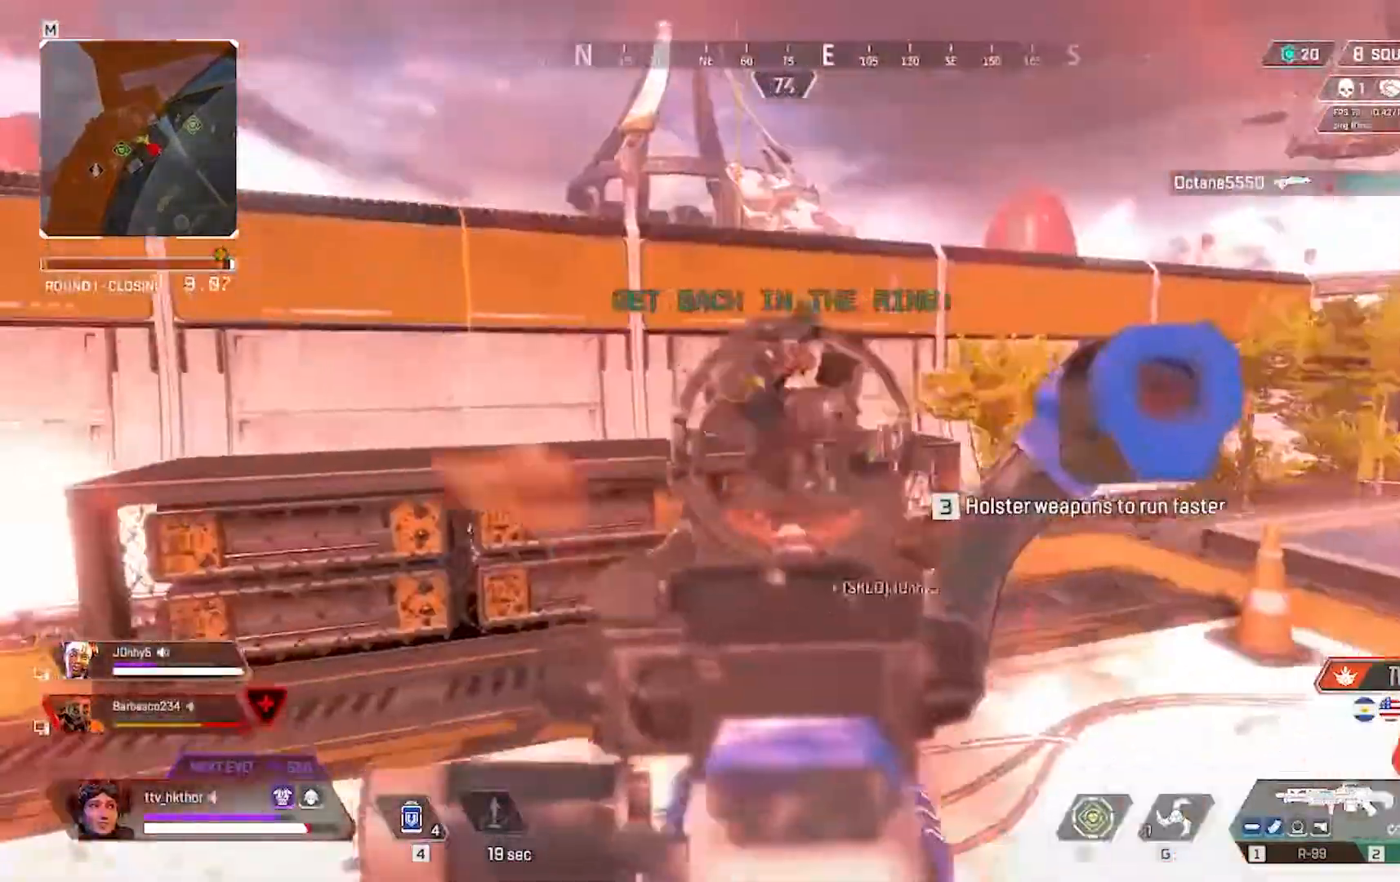
{"keys": ["s"], "mouse": ["left"], "events": []}
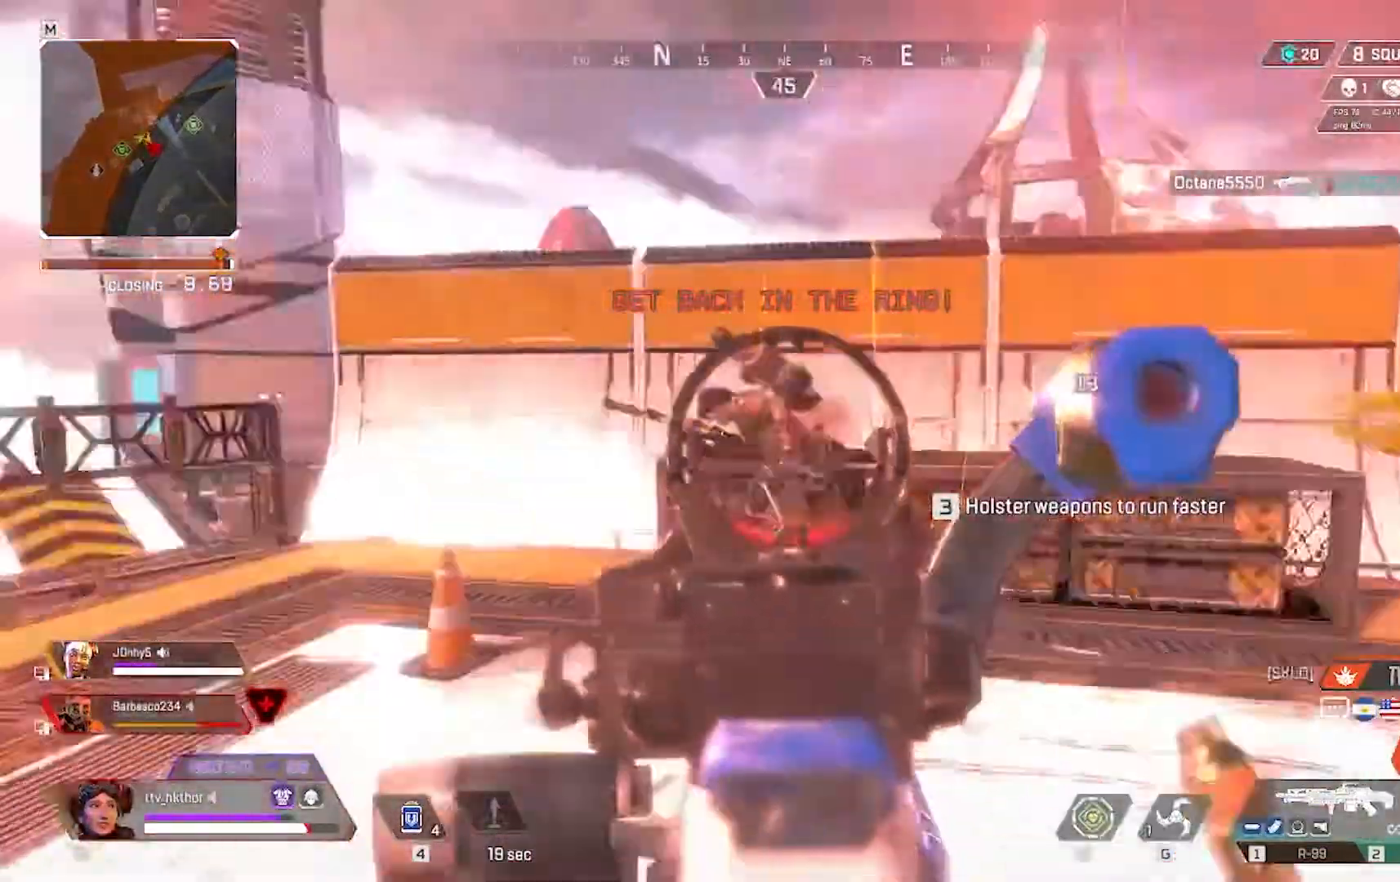
{"keys": ["s"], "mouse": ["left"], "events": []}
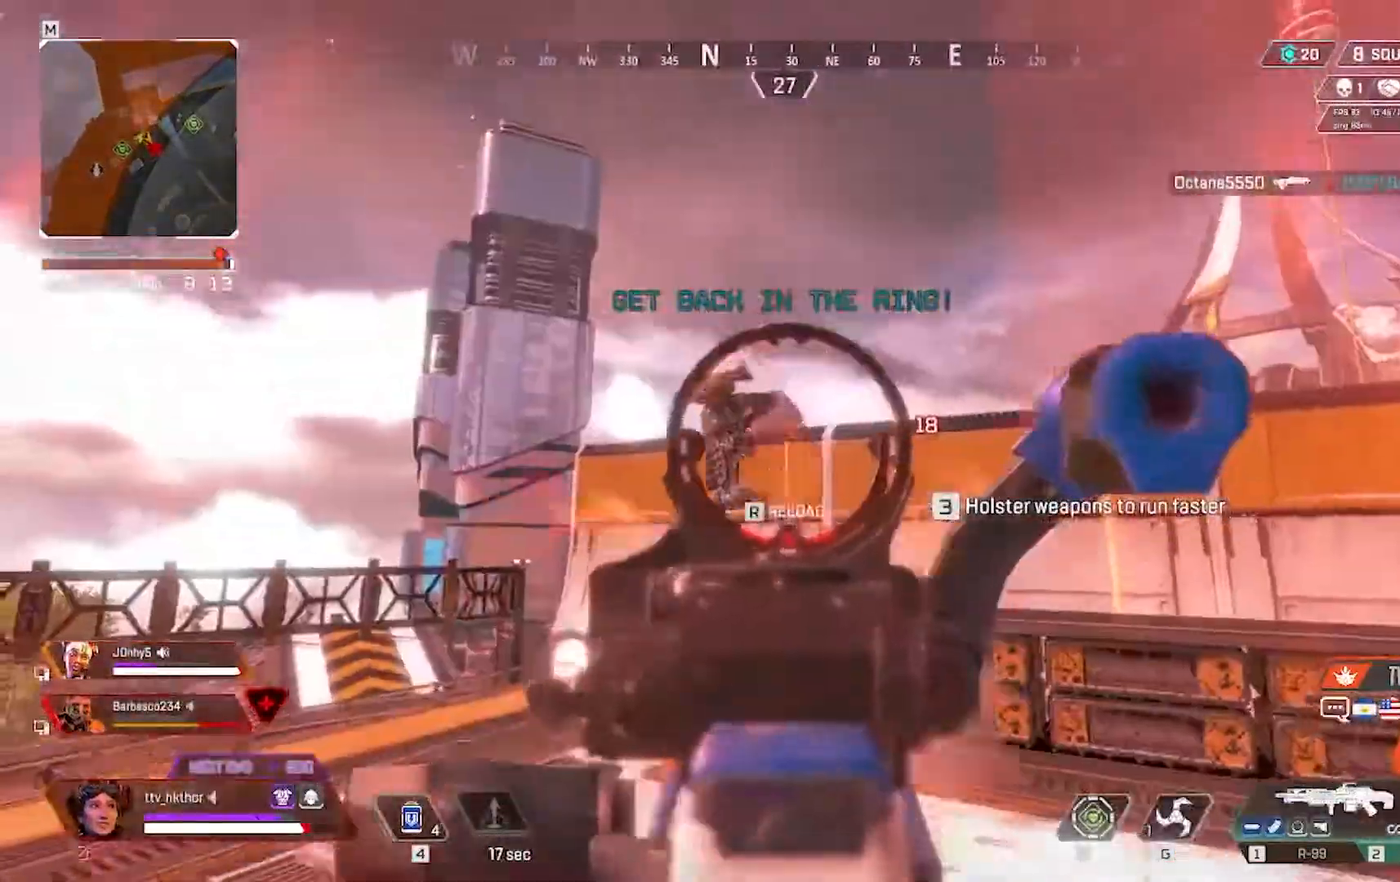
{"keys": [], "mouse": ["left"], "events": [[267, "s", "up"]]}
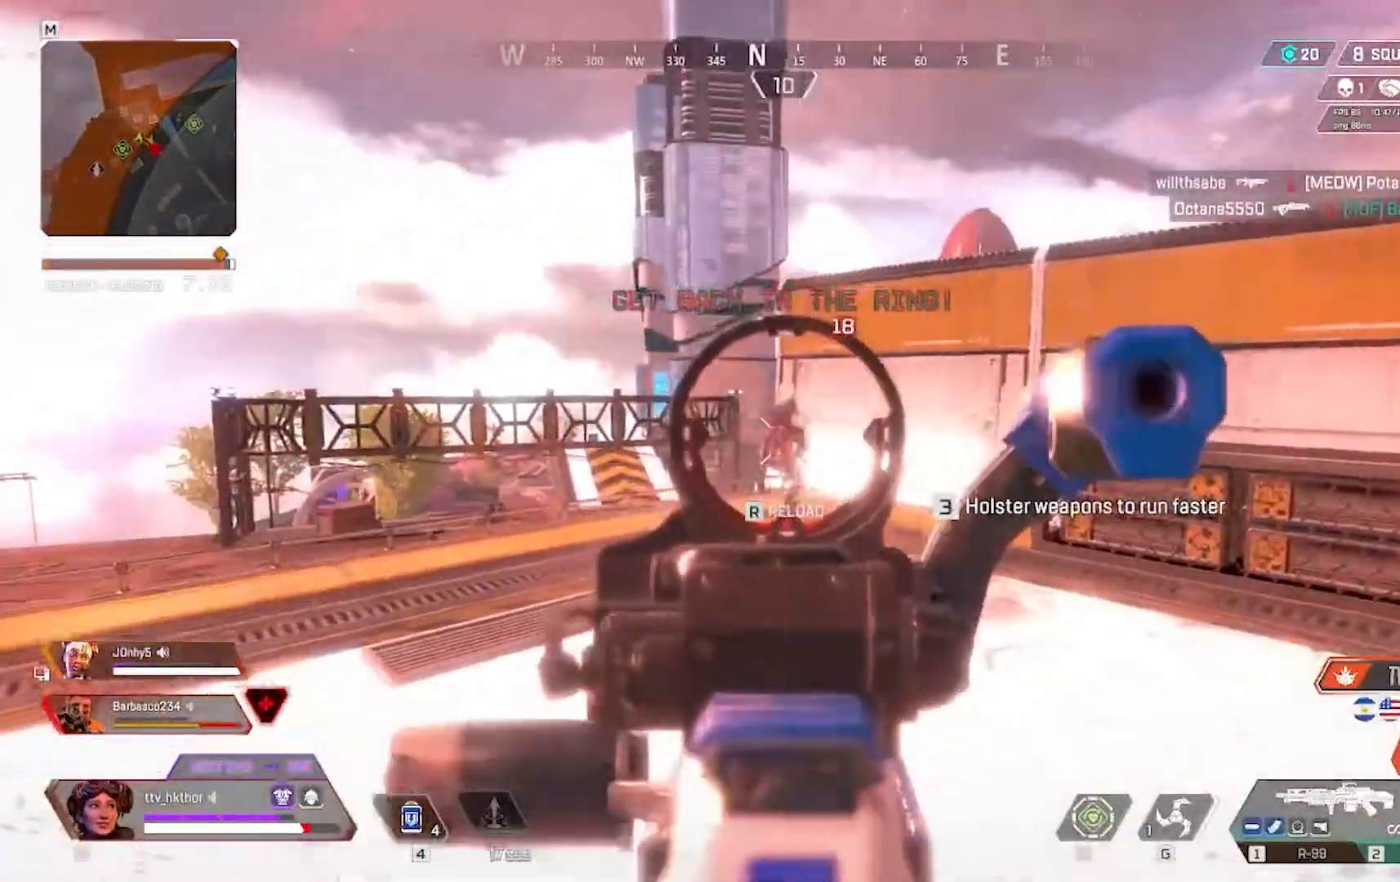
{"keys": ["w"], "mouse": ["left"], "events": [[233, "w", "down"]]}
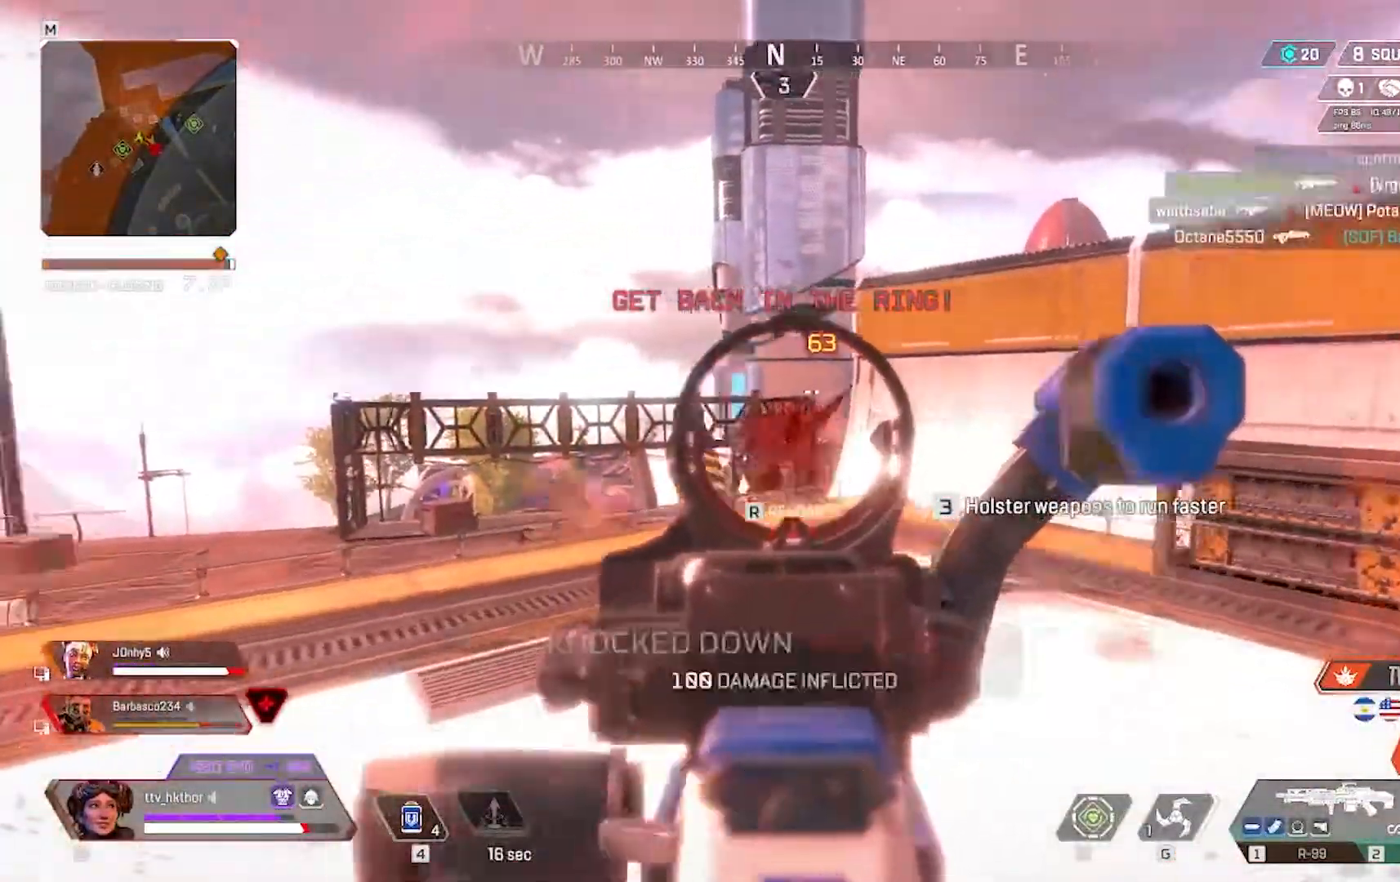
{"keys": ["w"], "mouse": [], "events": [[301, "mouse_left", "up"], [401, "r", "down"], [501, "r", "up"]]}
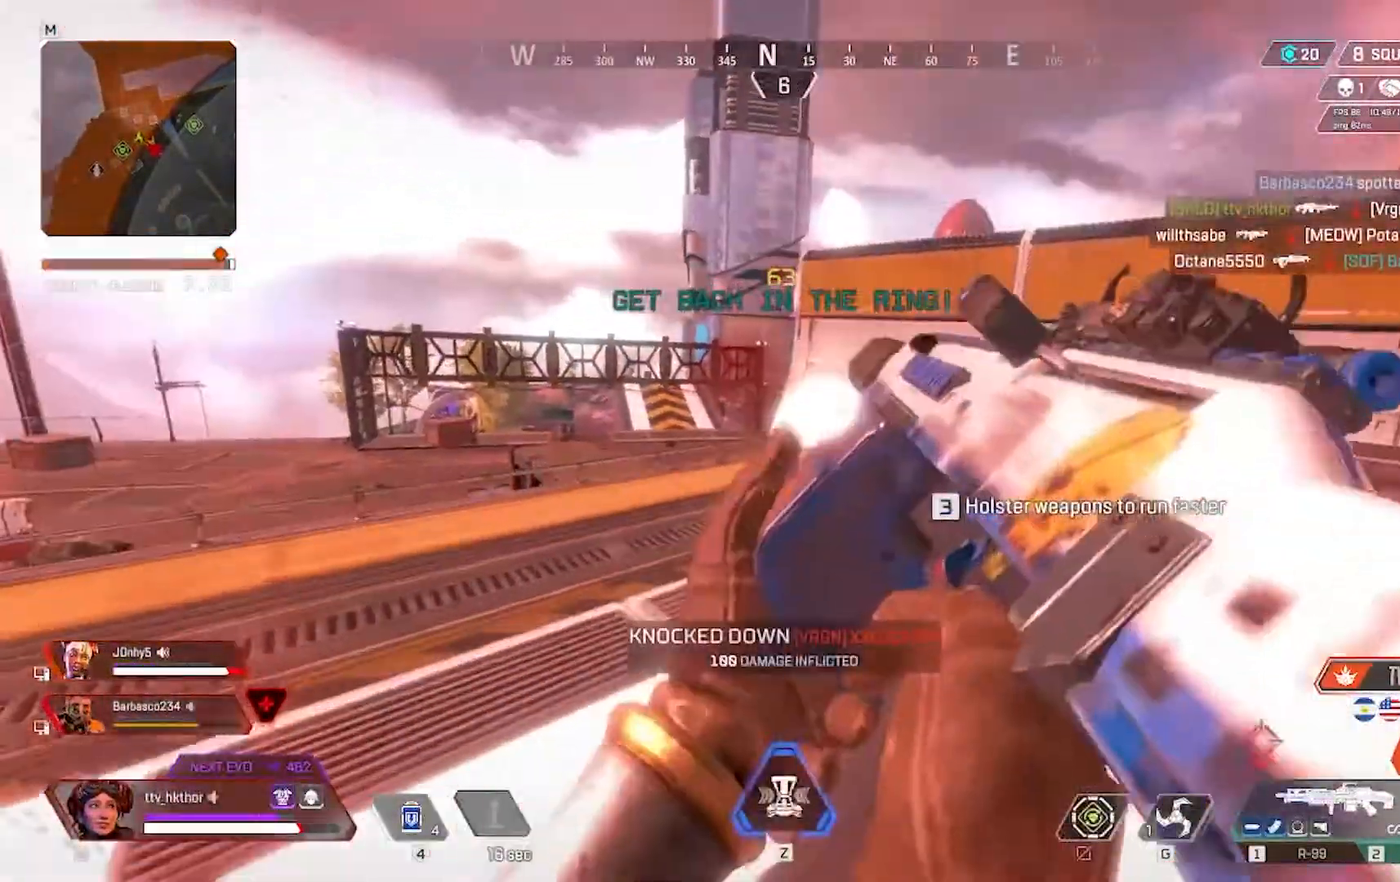
{"keys": ["shift", "w"], "mouse": [], "events": [[267, "shift", "down"]]}
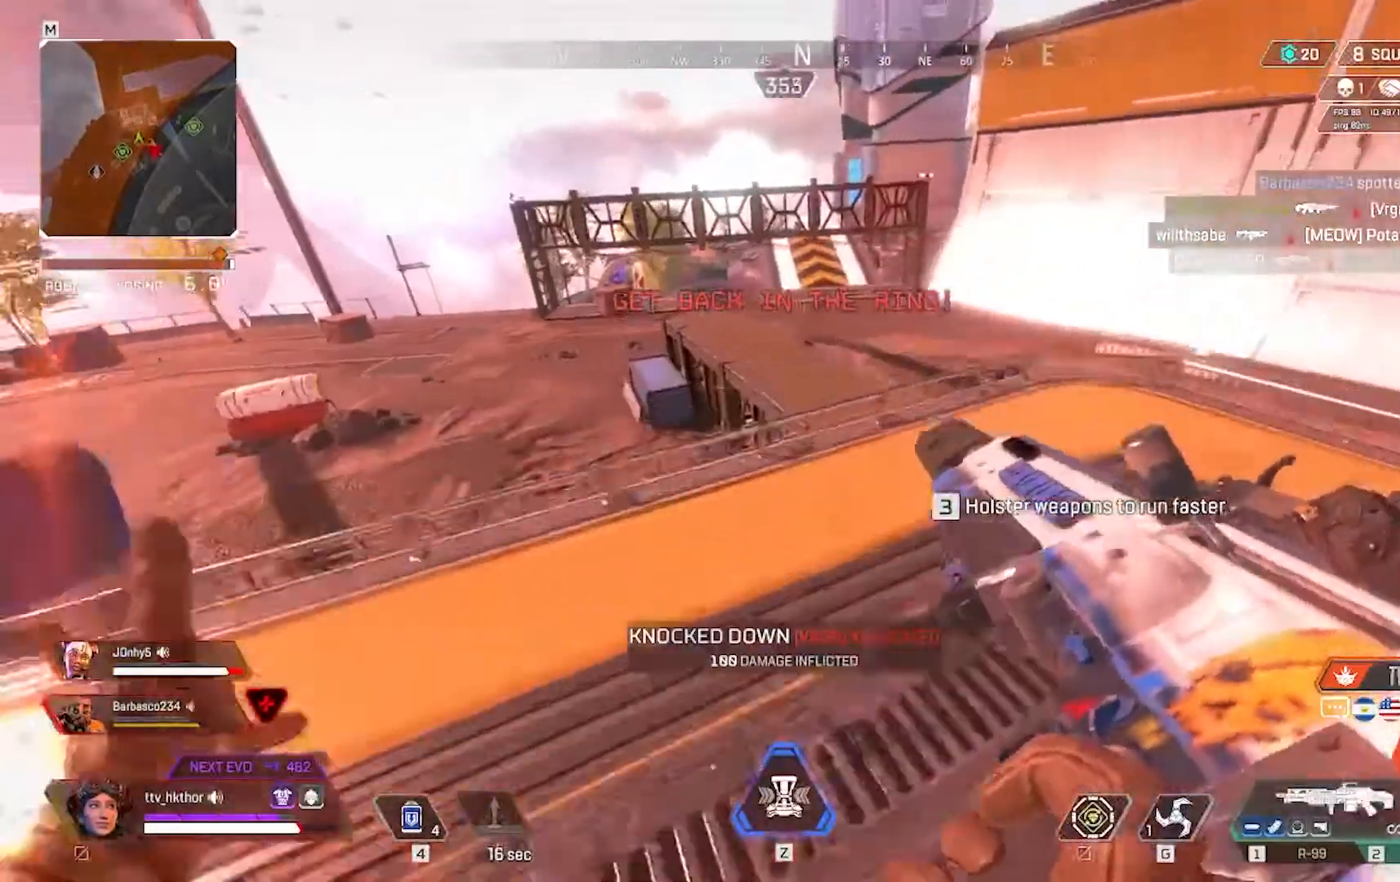
{"keys": ["a", "w"], "mouse": [], "events": [[100, "shift", "up"], [401, "a", "down"]]}
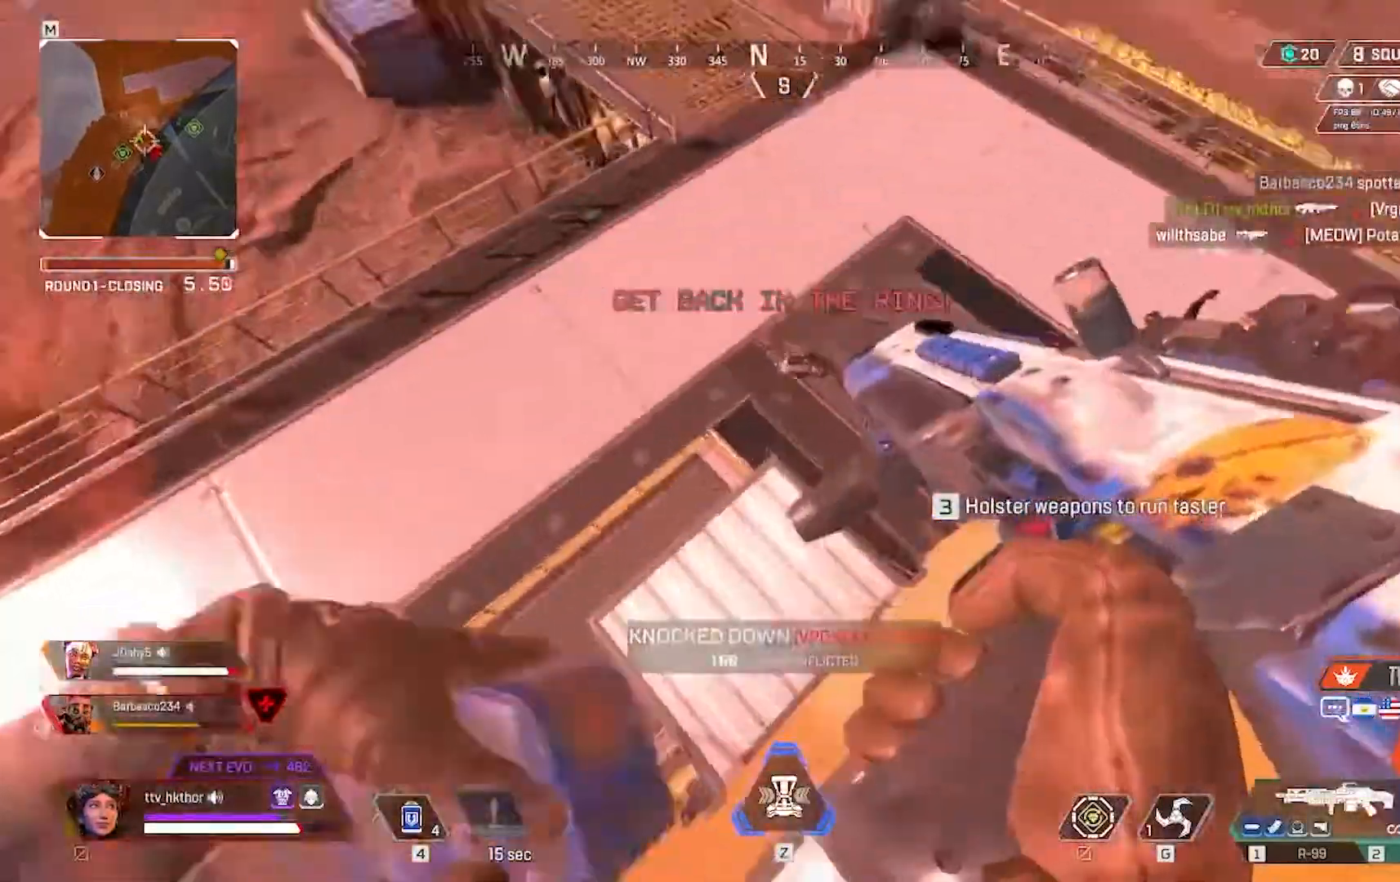
{"keys": ["a", "w"], "mouse": [], "events": []}
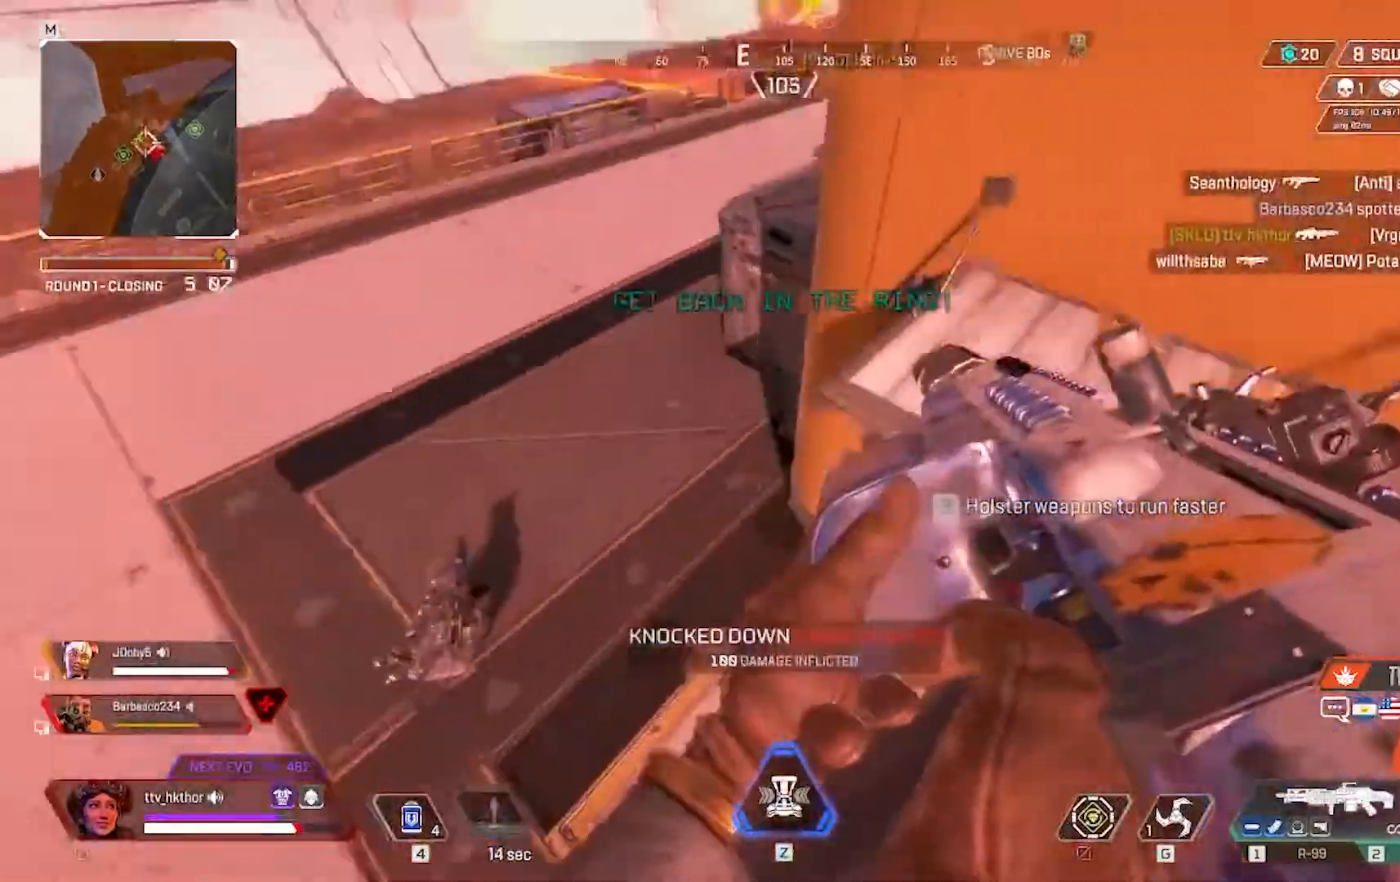
{"keys": ["a", "w"], "mouse": [], "events": []}
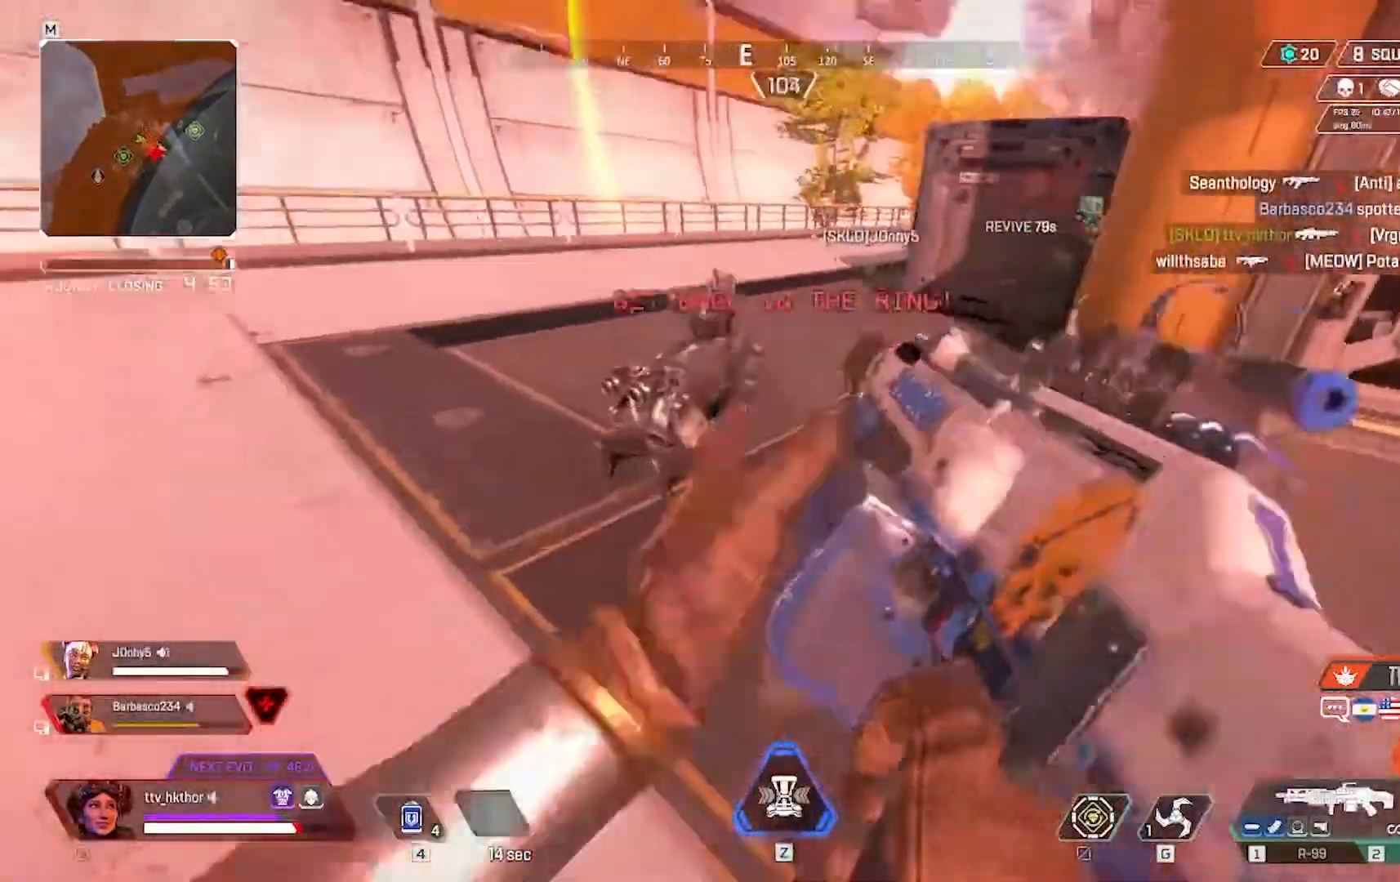
{"keys": ["d"], "mouse": ["left"], "events": [[100, "w", "up"], [300, "mouse_left", "down"], [400, "d", "down"], [434, "a", "up"]]}
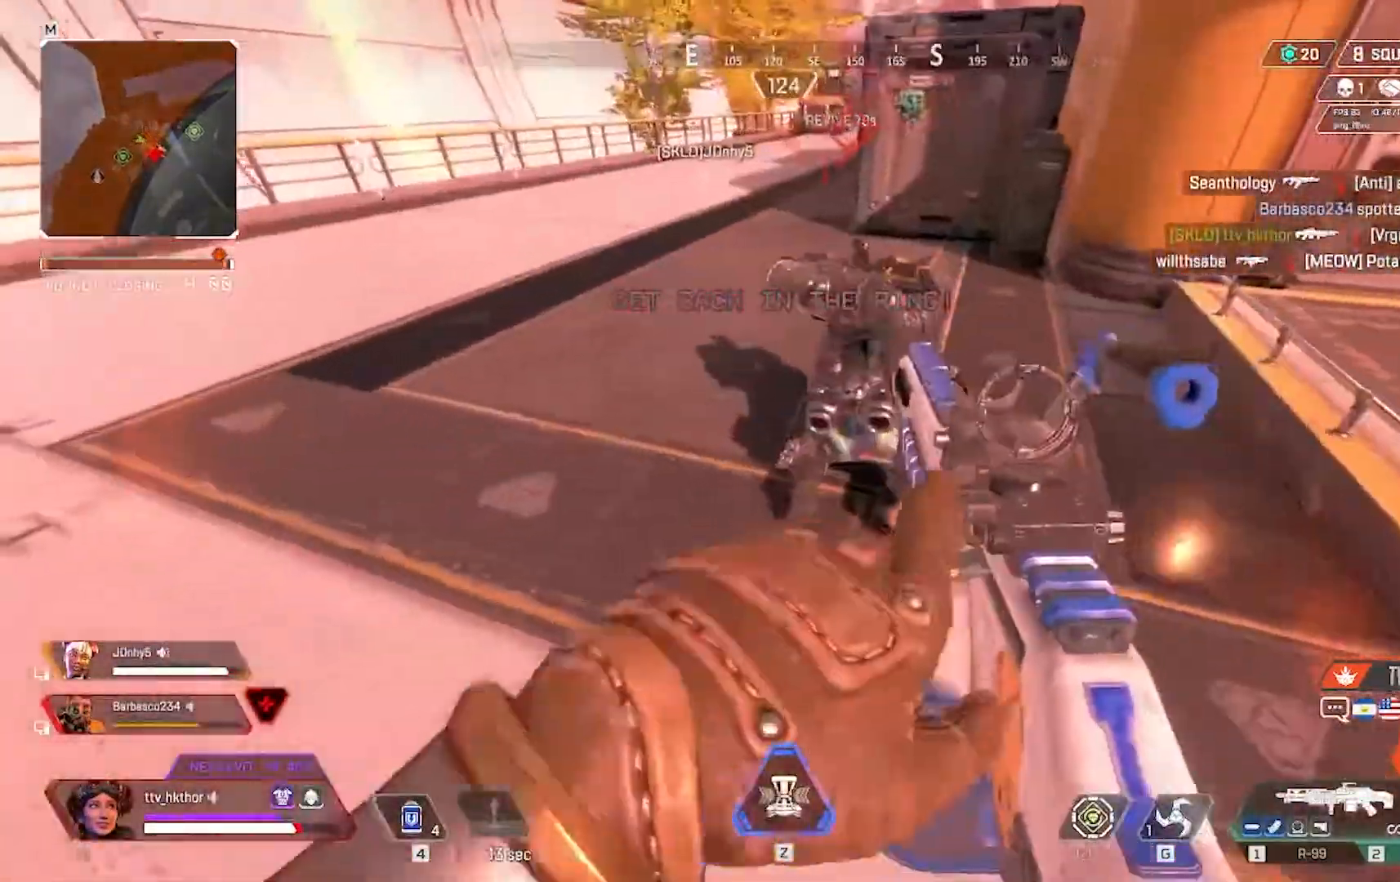
{"keys": [], "mouse": ["left"], "events": [[67, "d", "up"]]}
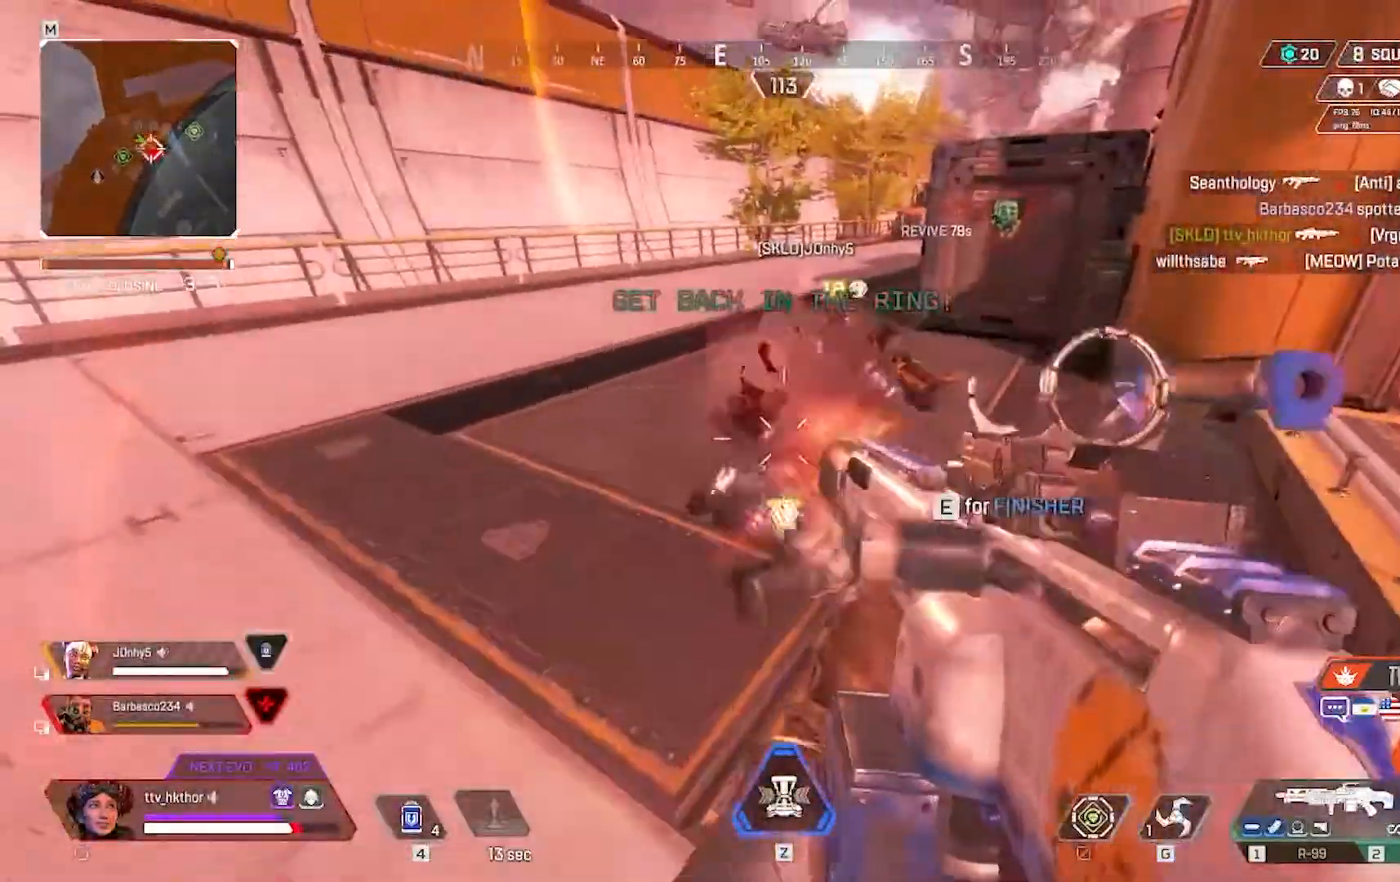
{"keys": [], "mouse": ["left"], "events": []}
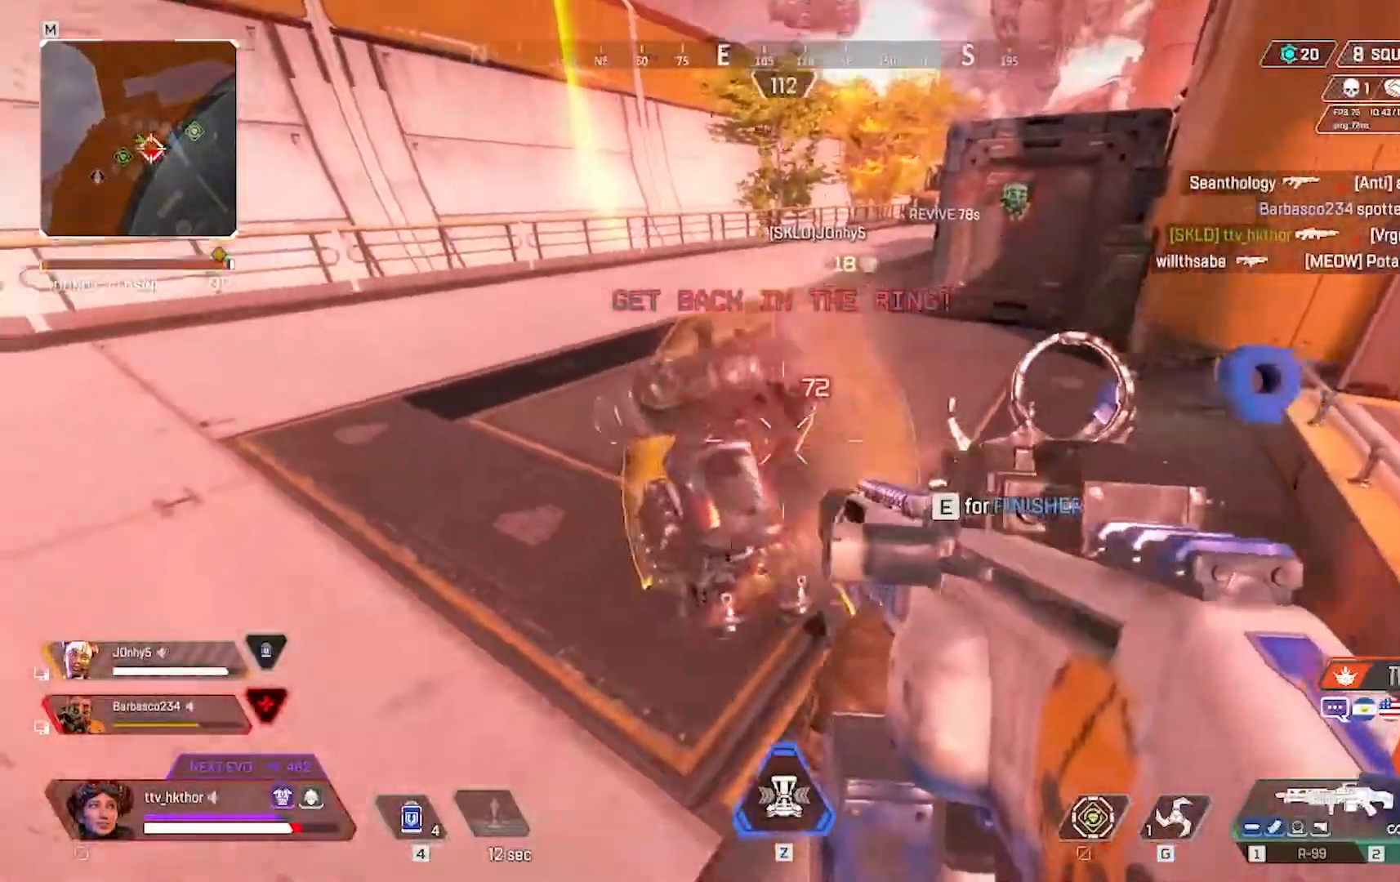
{"keys": [], "mouse": ["left"], "events": []}
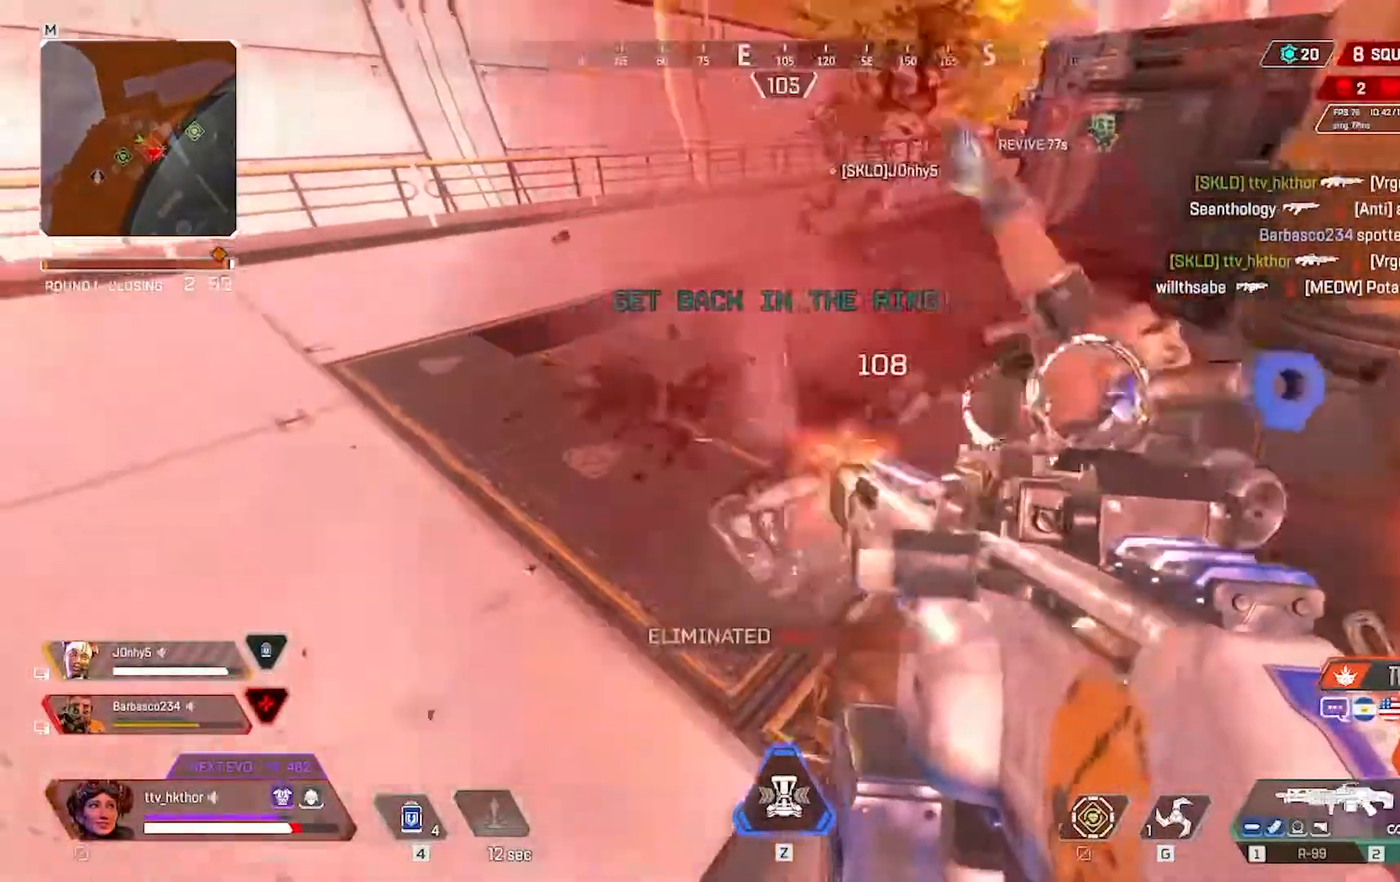
{"keys": [], "mouse": [], "events": [[133, "mouse_left", "up"]]}
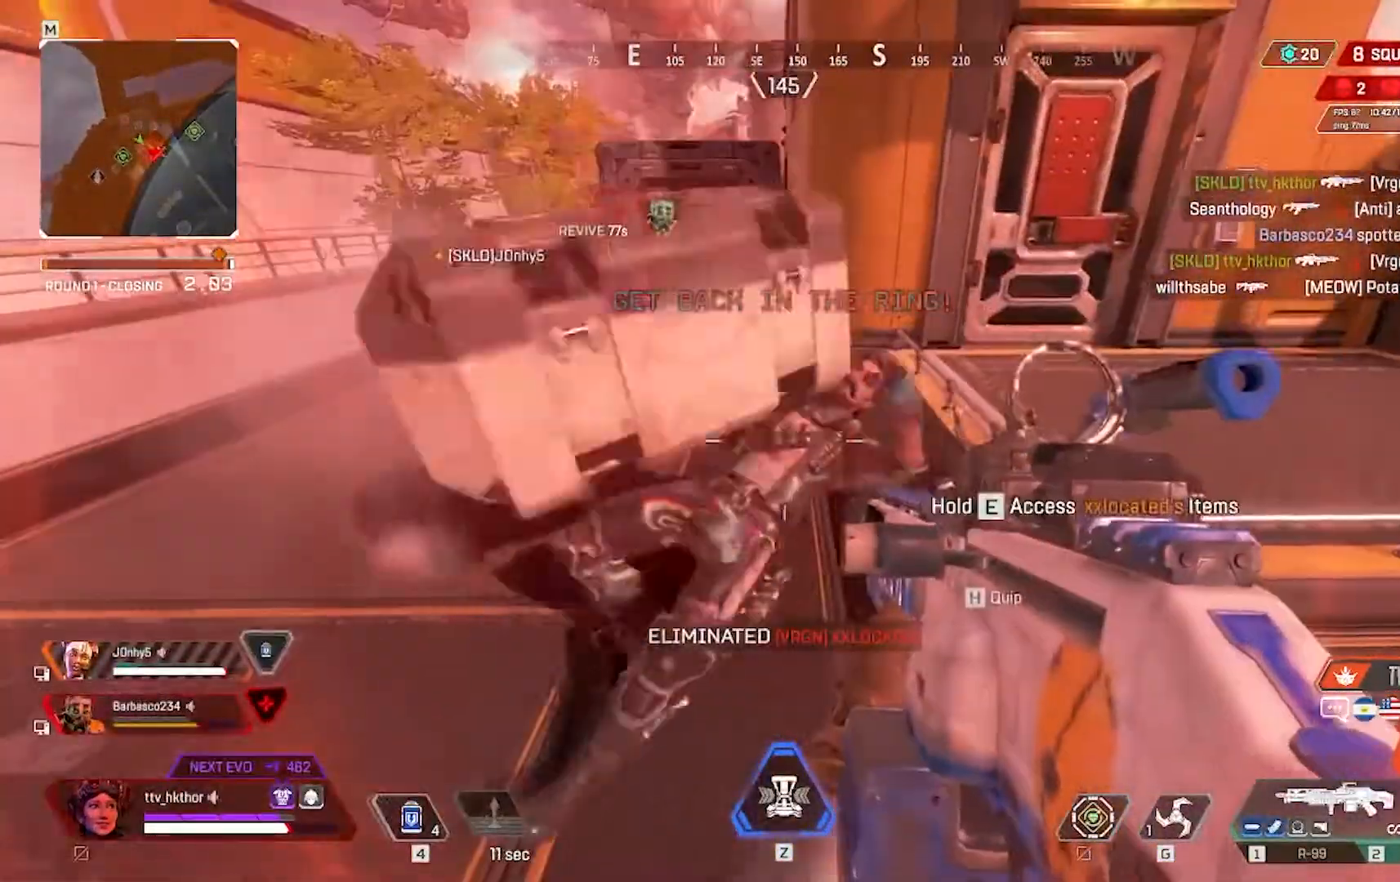
{"keys": [], "mouse": [], "events": [[334, "q", "down"], [467, "q", "up"]]}